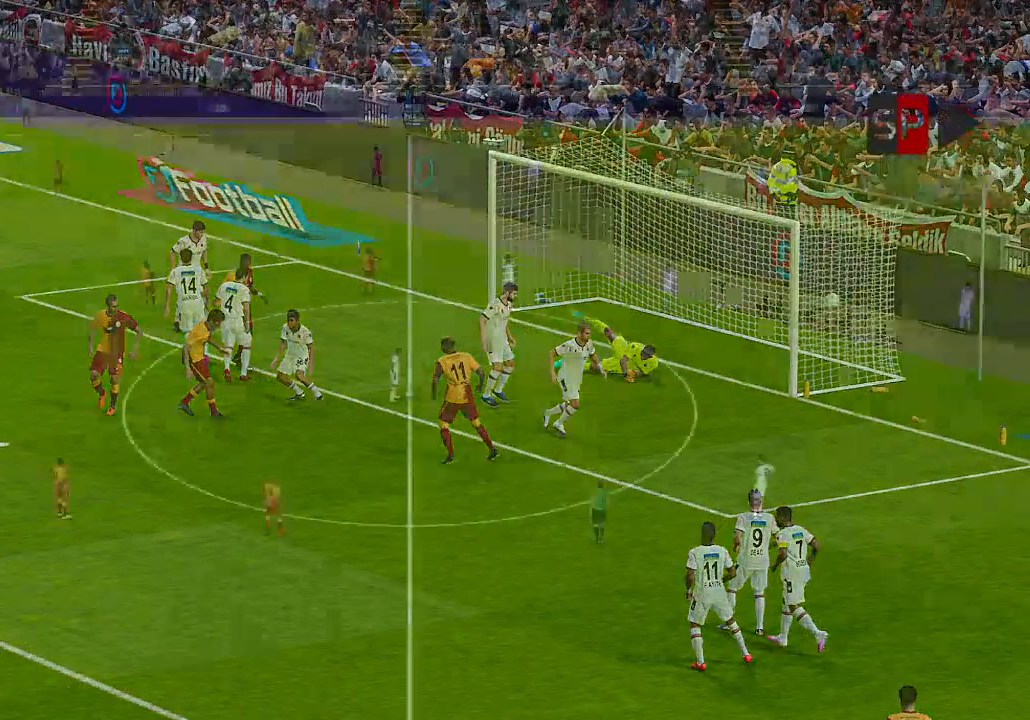
Gameplay with a controller (Xbox layout); each line is a JSON object with the inputs held at the frame after it. "events" lists button and stick changes between this image and that frame as [ms after this image, input, new state], when the widget could be followed in between.
{"buttons": ["DPAD_DOWN", "DPAD_RIGHT"], "left_stick": "center", "right_stick": "center", "events": [[367, "DPAD_DOWN", "down"], [433, "DPAD_RIGHT", "down"]]}
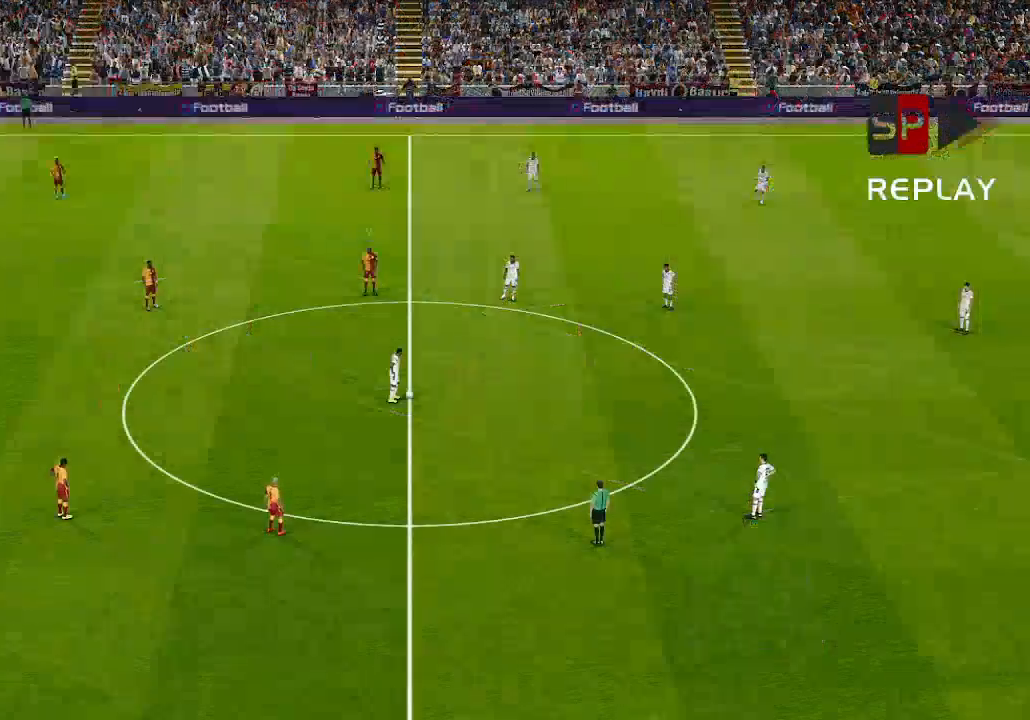
{"buttons": ["DPAD_DOWN", "DPAD_RIGHT"], "left_stick": "center", "right_stick": "center", "events": [[367, "L1", "down"], [467, "L1", "up"]]}
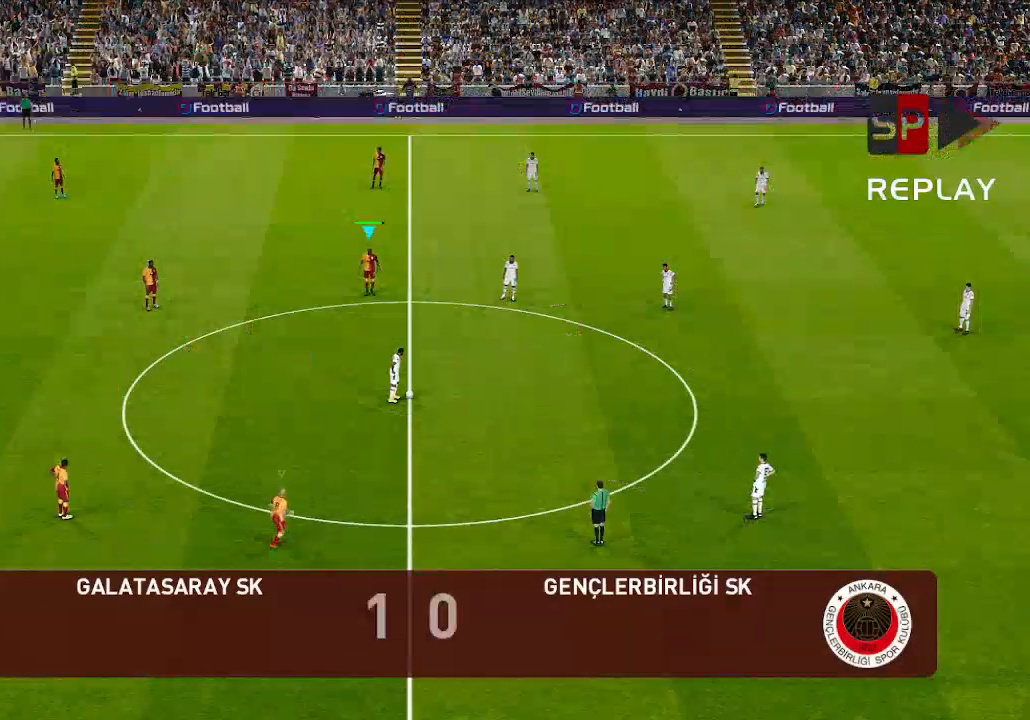
{"buttons": ["DPAD_DOWN", "DPAD_RIGHT"], "left_stick": "center", "right_stick": "center", "events": []}
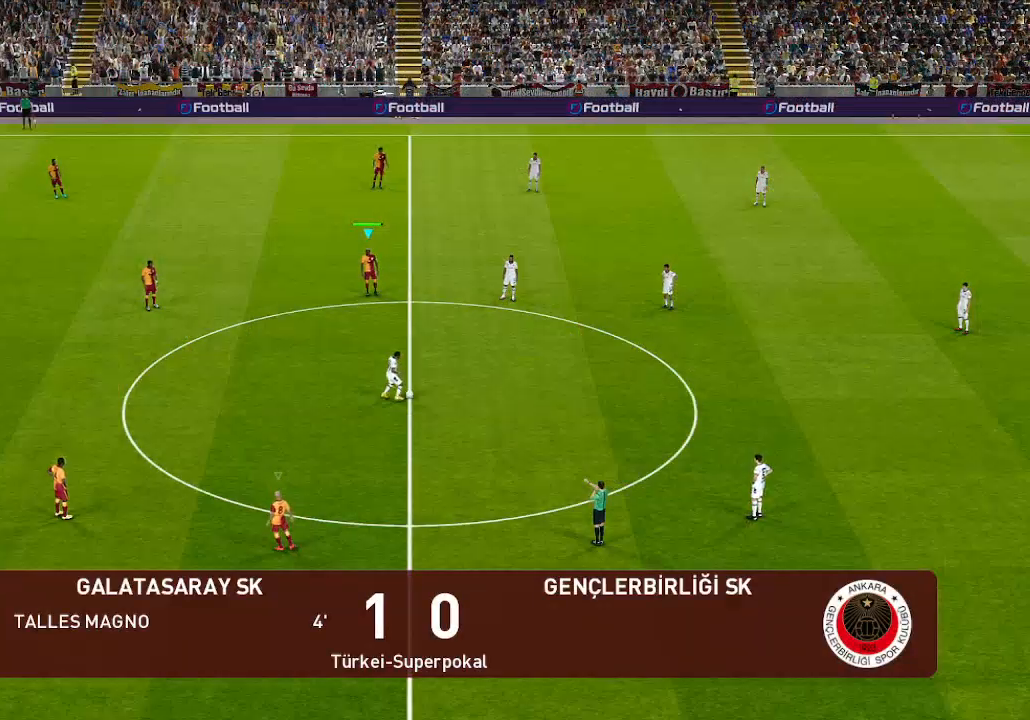
{"buttons": ["DPAD_DOWN", "DPAD_RIGHT"], "left_stick": "center", "right_stick": "center", "events": []}
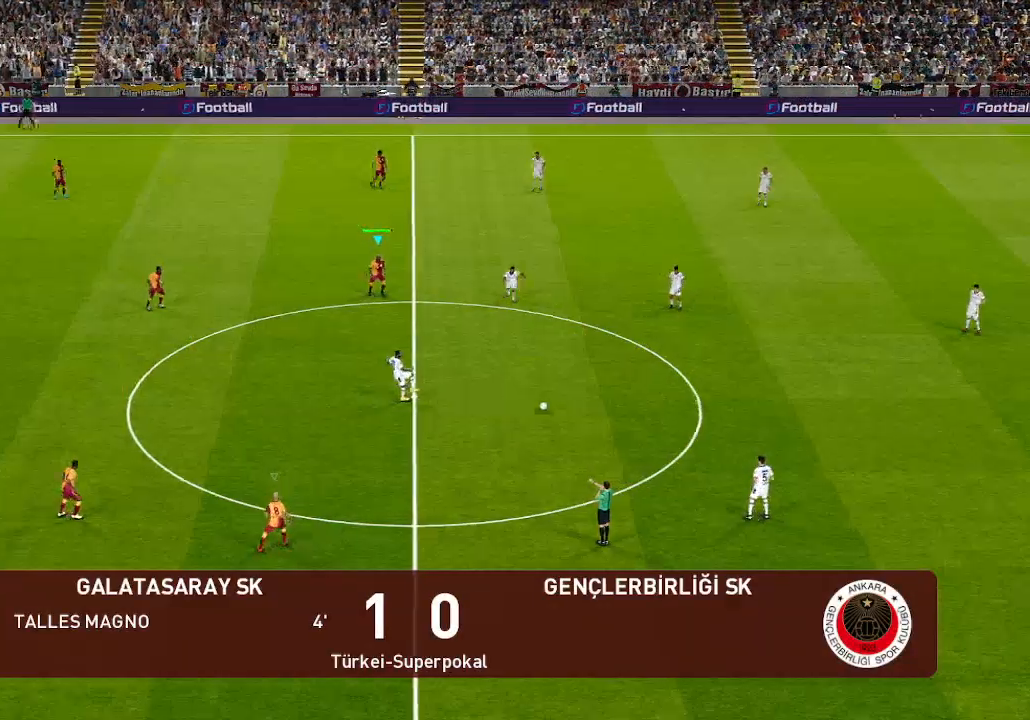
{"buttons": ["DPAD_DOWN", "DPAD_RIGHT"], "left_stick": "center", "right_stick": "center", "events": []}
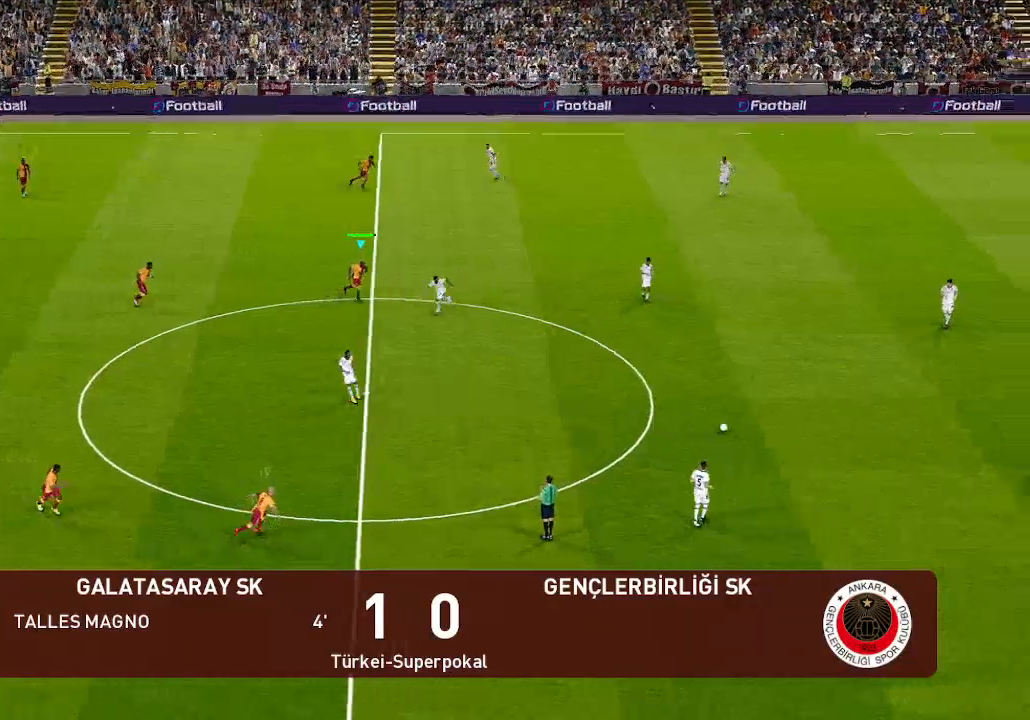
{"buttons": ["DPAD_DOWN", "DPAD_RIGHT"], "left_stick": "center", "right_stick": "center", "events": [[367, "L1", "down"], [467, "L1", "up"]]}
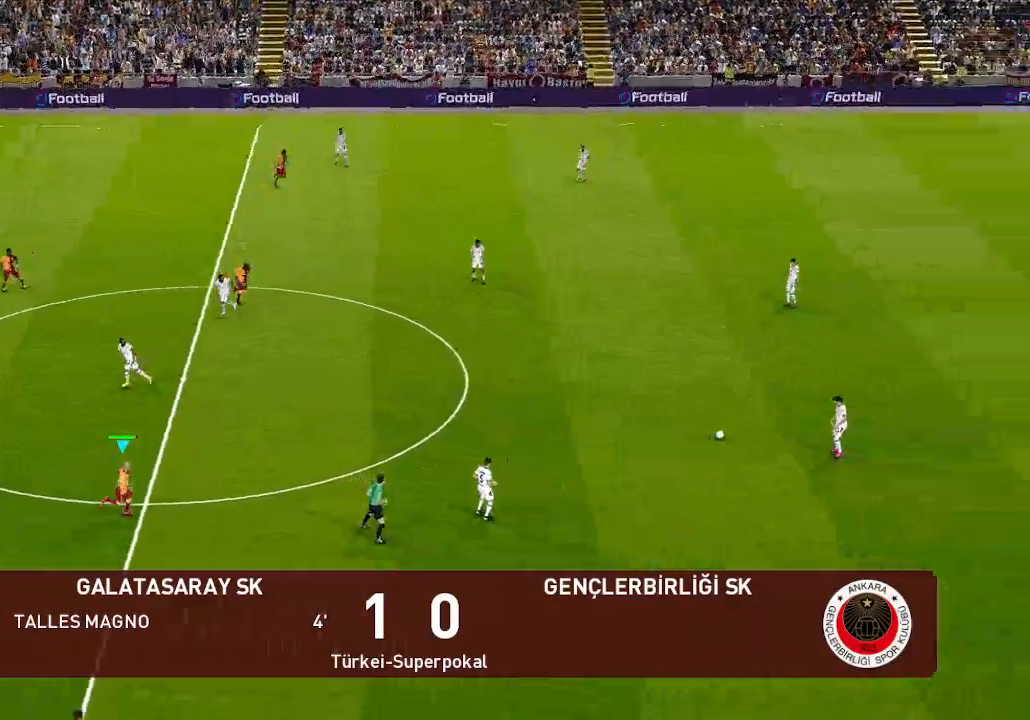
{"buttons": ["DPAD_DOWN", "DPAD_RIGHT"], "left_stick": "center", "right_stick": "center", "events": [[167, "L1", "down"], [267, "L1", "up"]]}
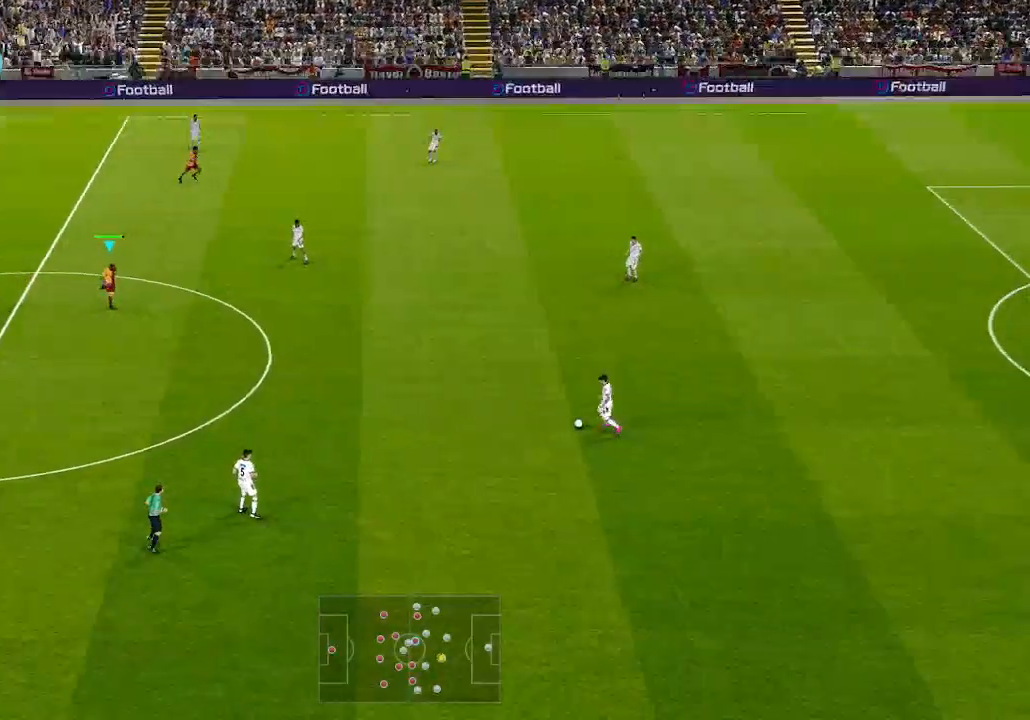
{"buttons": ["DPAD_DOWN", "DPAD_RIGHT"], "left_stick": "center", "right_stick": "center", "events": [[267, "L1", "down"], [367, "L1", "up"]]}
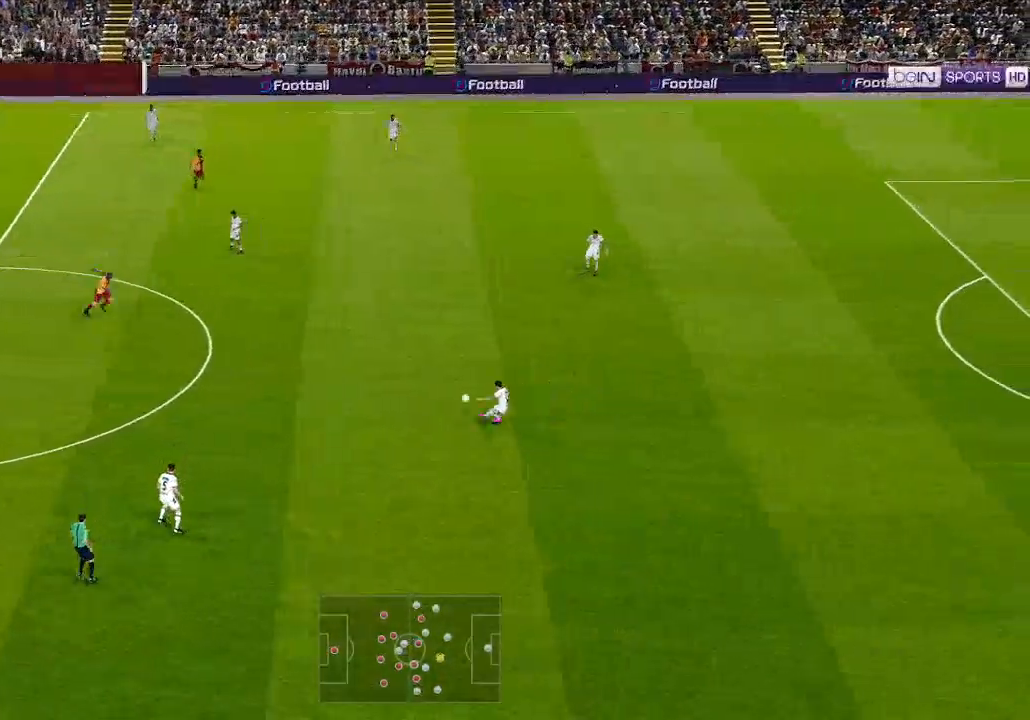
{"buttons": ["DPAD_RIGHT"], "left_stick": "center", "right_stick": "center", "events": [[367, "L1", "down"], [400, "DPAD_DOWN", "up"], [500, "L1", "up"]]}
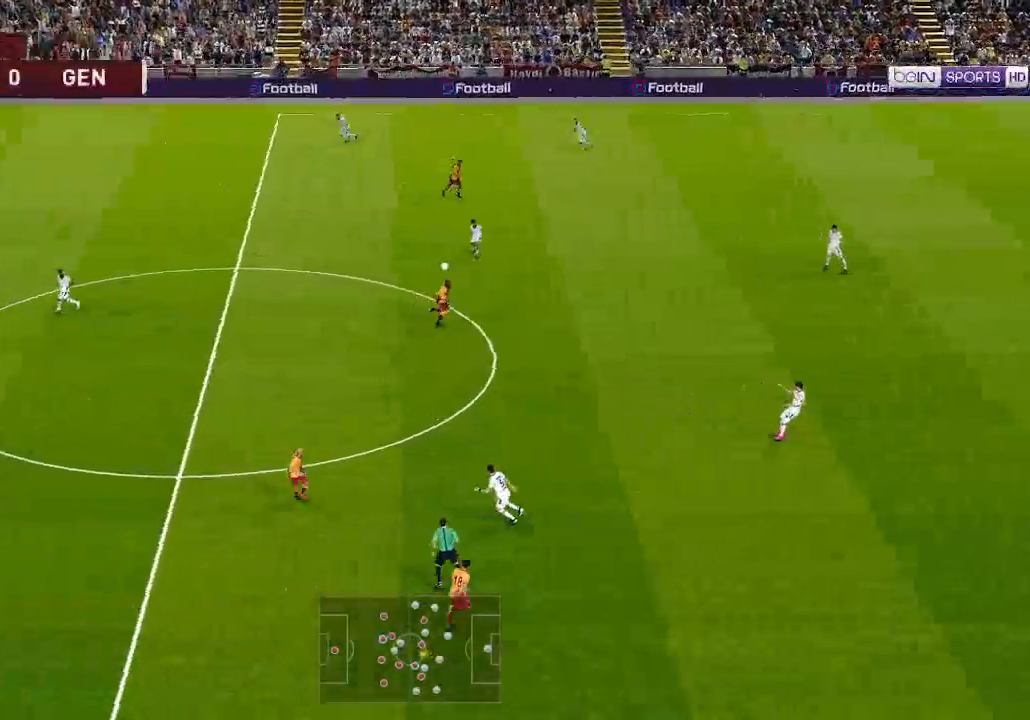
{"buttons": ["A", "DPAD_RIGHT"], "left_stick": "center", "right_stick": "center", "events": [[433, "A", "down"]]}
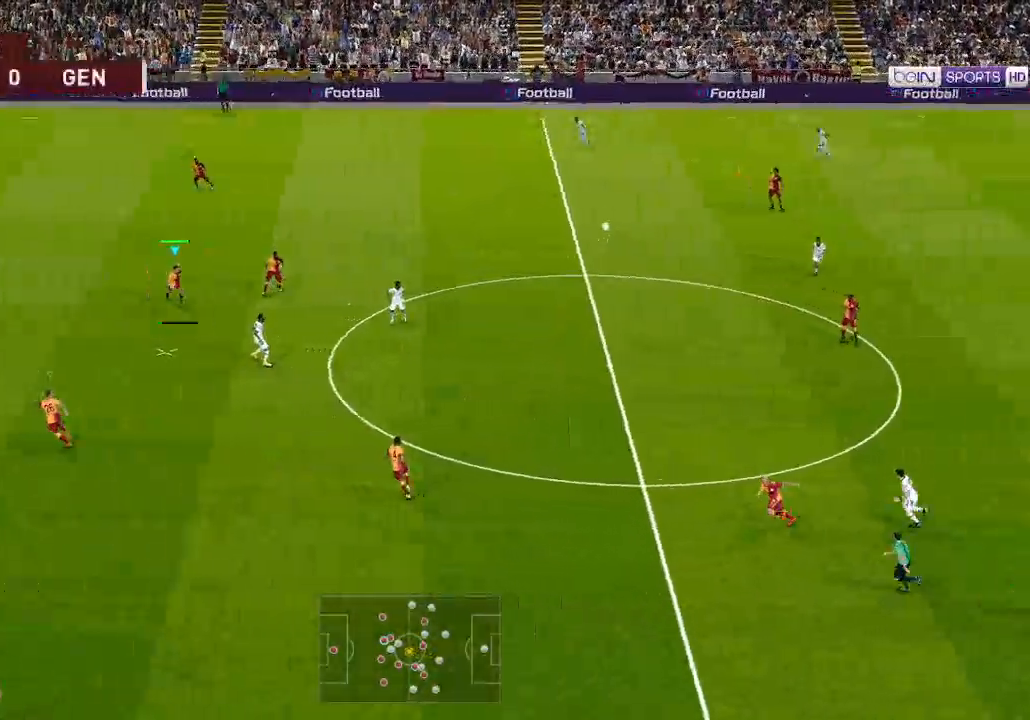
{"buttons": ["R1", "DPAD_RIGHT"], "left_stick": "center", "right_stick": "center", "events": [[33, "R1", "down"], [100, "A", "up"]]}
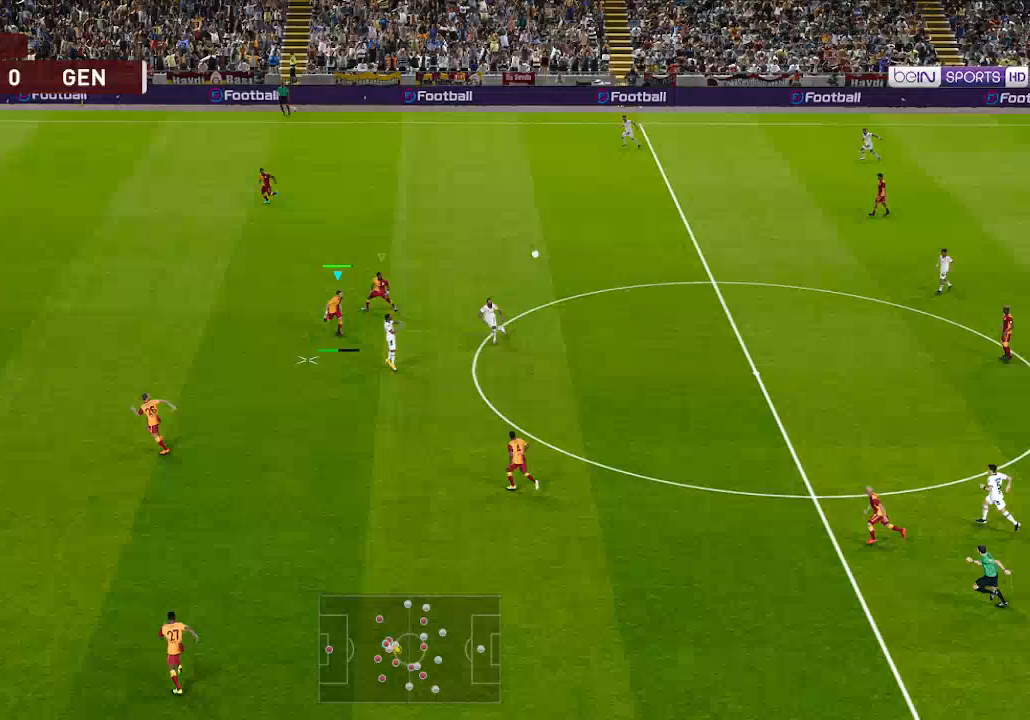
{"buttons": ["R1", "DPAD_RIGHT"], "left_stick": "center", "right_stick": "center", "events": []}
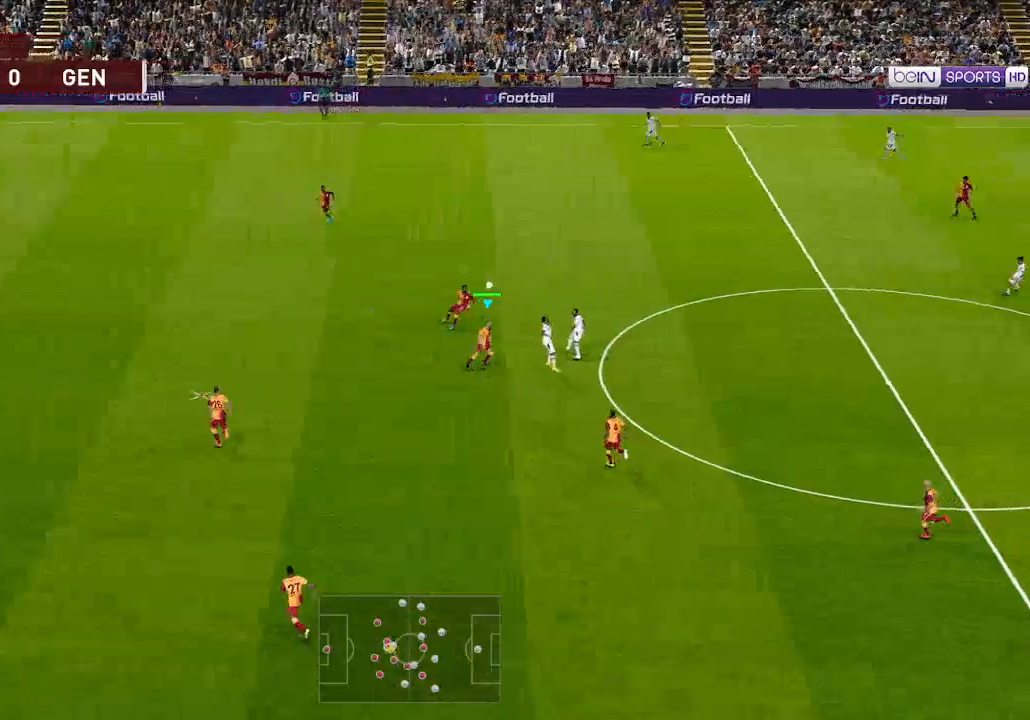
{"buttons": ["DPAD_DOWN", "DPAD_RIGHT"], "left_stick": "center", "right_stick": "center", "events": [[467, "R1", "up"], [500, "DPAD_DOWN", "down"]]}
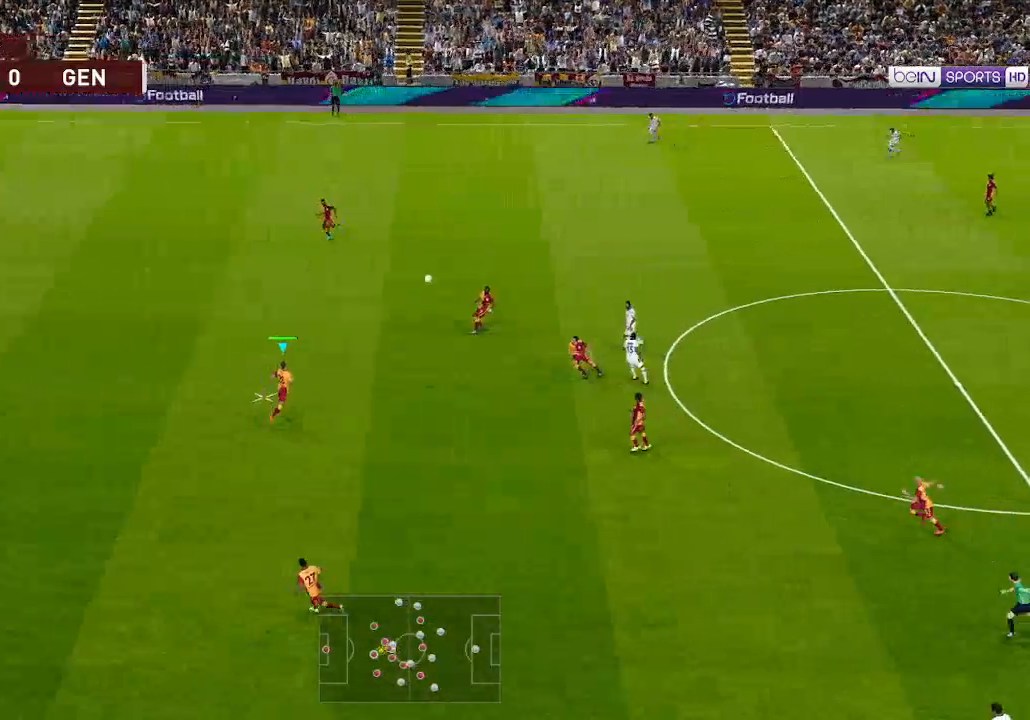
{"buttons": ["DPAD_DOWN", "DPAD_RIGHT"], "left_stick": "center", "right_stick": "center", "events": [[100, "A", "down"], [167, "A", "up"]]}
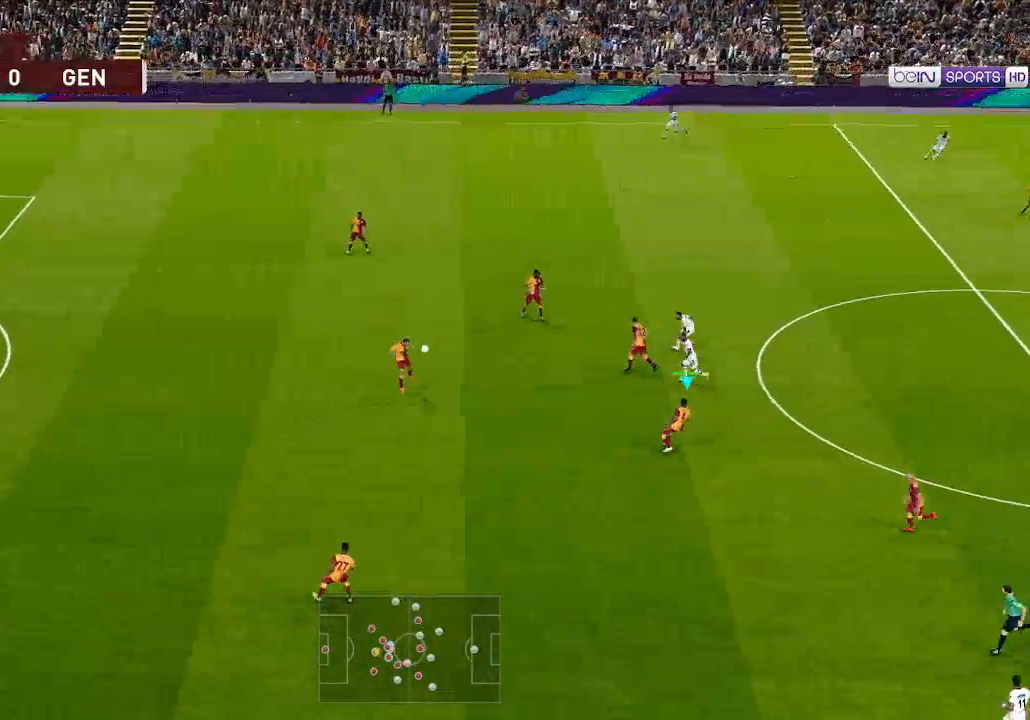
{"buttons": ["DPAD_RIGHT"], "left_stick": "center", "right_stick": "center", "events": [[267, "DPAD_DOWN", "up"]]}
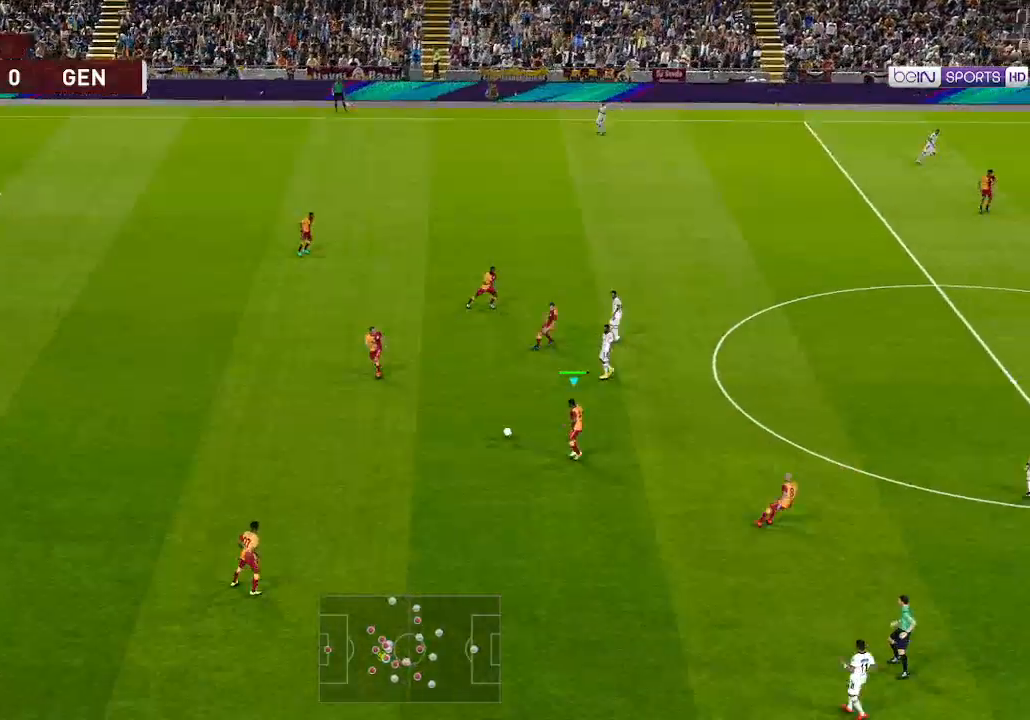
{"buttons": ["DPAD_RIGHT"], "left_stick": "center", "right_stick": "center", "events": []}
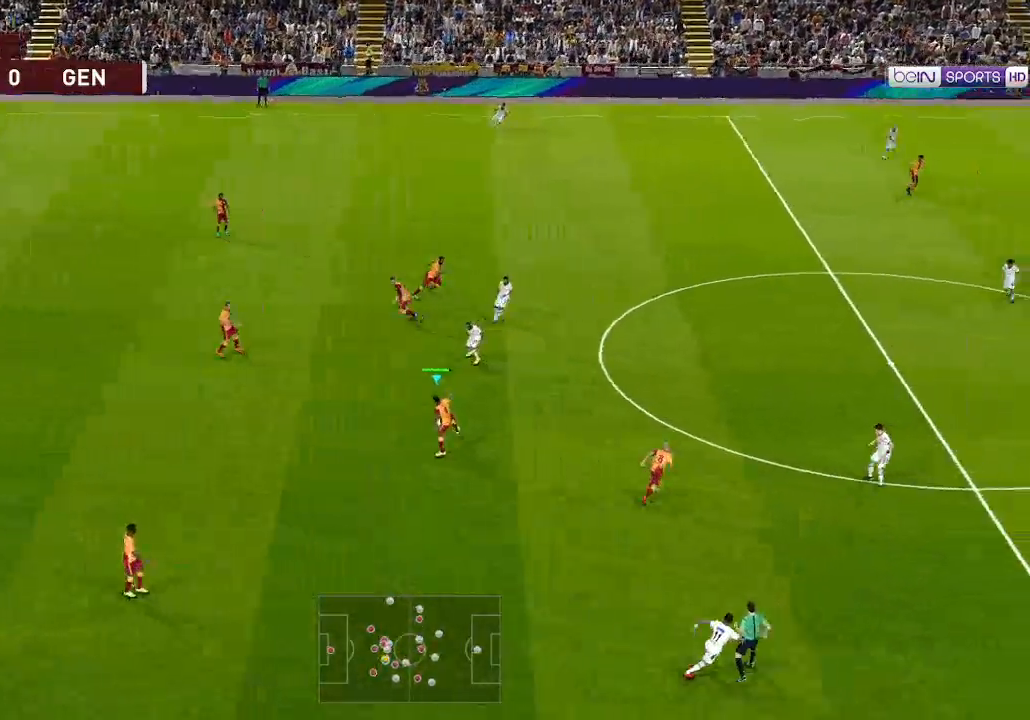
{"buttons": ["DPAD_RIGHT"], "left_stick": "center", "right_stick": "center", "events": [[233, "A", "down"], [433, "A", "up"]]}
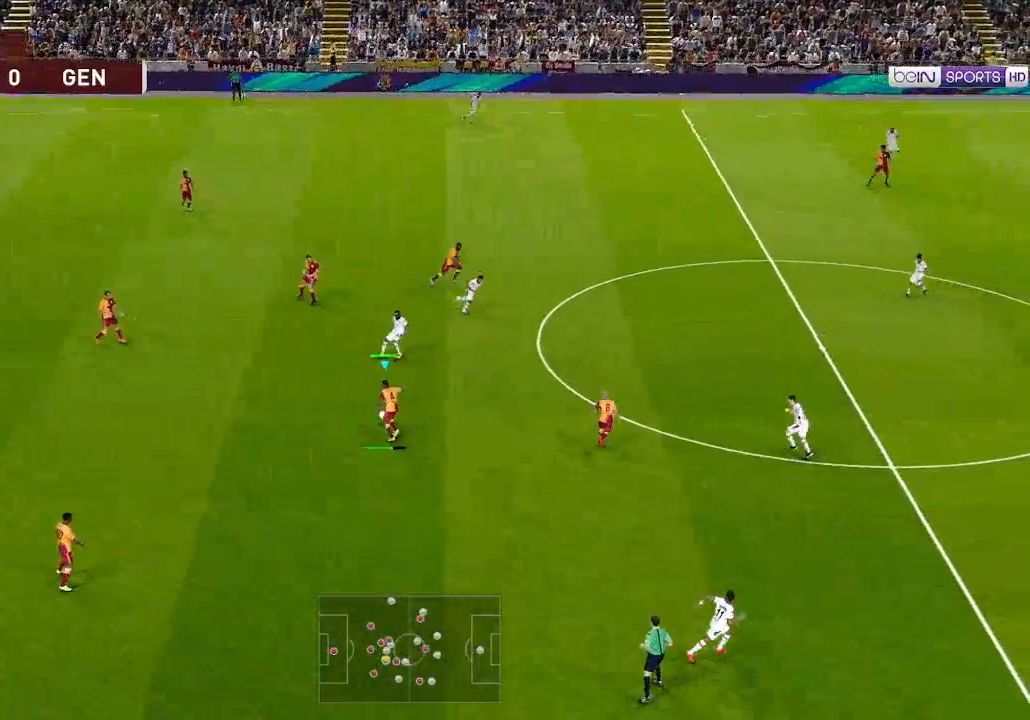
{"buttons": ["DPAD_RIGHT"], "left_stick": "center", "right_stick": "center", "events": []}
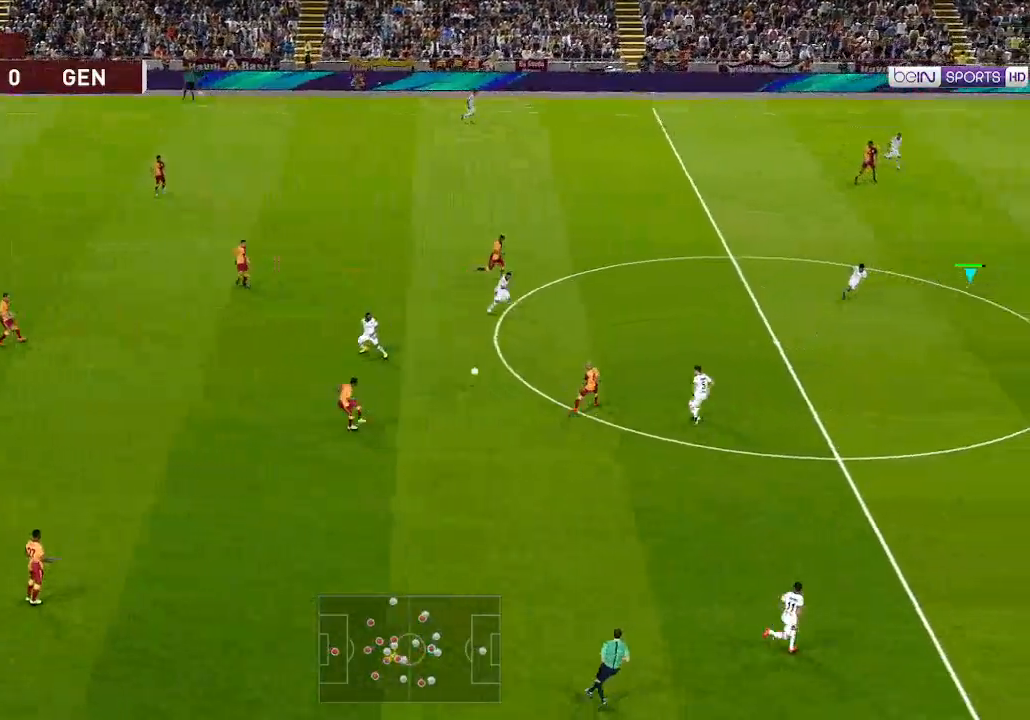
{"buttons": ["DPAD_LEFT"], "left_stick": "center", "right_stick": "center", "events": [[167, "DPAD_RIGHT", "up"], [233, "DPAD_LEFT", "down"]]}
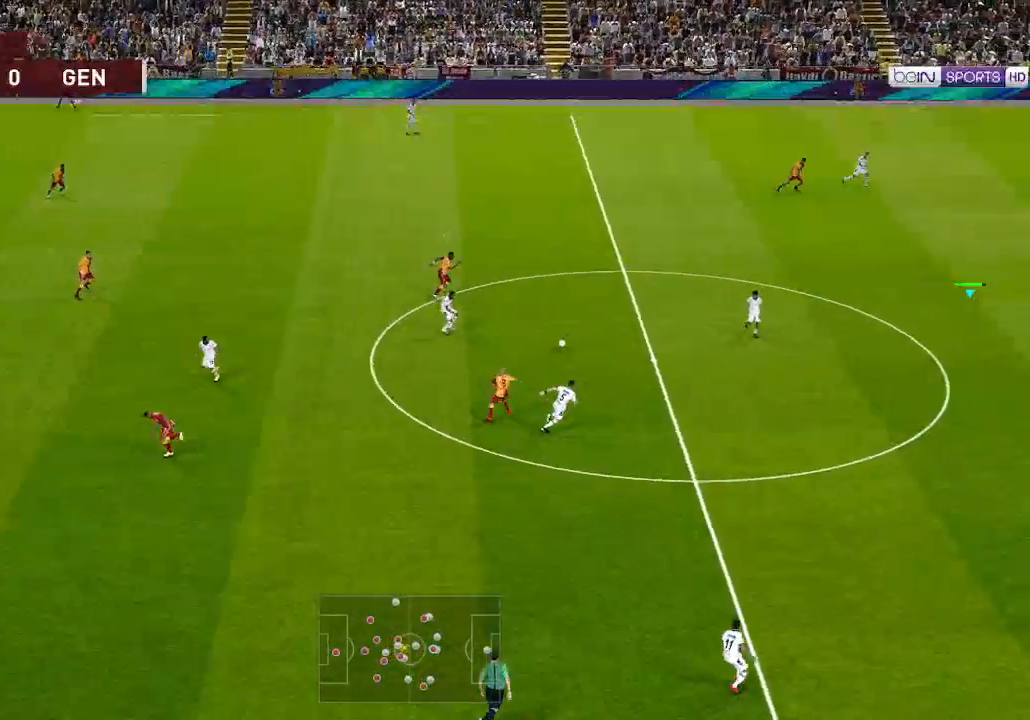
{"buttons": ["R1", "DPAD_UP", "DPAD_LEFT"], "left_stick": "center", "right_stick": "center", "events": [[67, "R1", "down"], [300, "DPAD_UP", "down"], [333, "L1", "down"], [433, "L1", "up"]]}
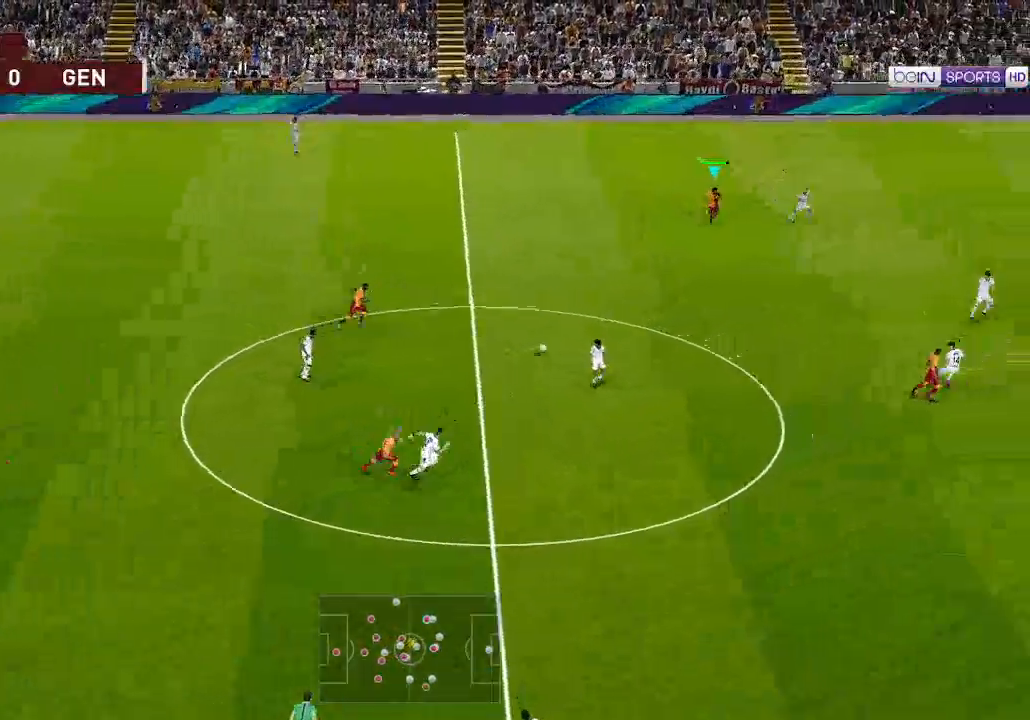
{"buttons": ["R1", "DPAD_DOWN", "DPAD_RIGHT"], "left_stick": "center", "right_stick": "center", "events": [[167, "DPAD_LEFT", "up"], [167, "DPAD_UP", "up"], [200, "DPAD_DOWN", "down"], [300, "DPAD_RIGHT", "down"]]}
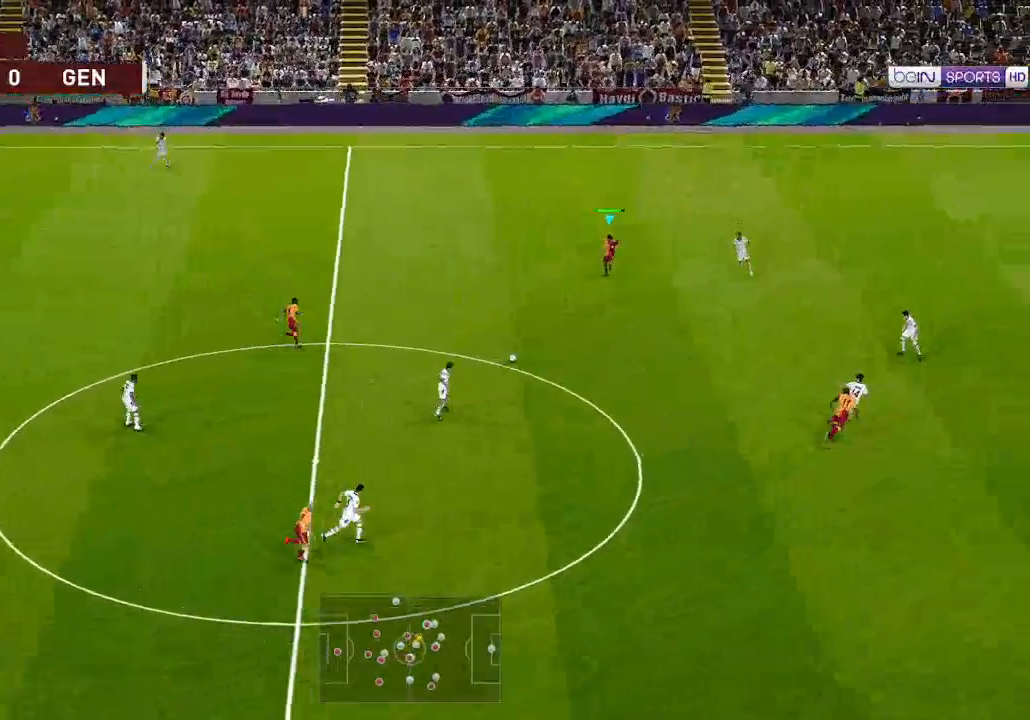
{"buttons": ["Y", "DPAD_DOWN", "DPAD_RIGHT"], "left_stick": "center", "right_stick": "center", "events": [[100, "R1", "up"], [200, "R1", "down"], [233, "R1", "up"], [500, "Y", "down"]]}
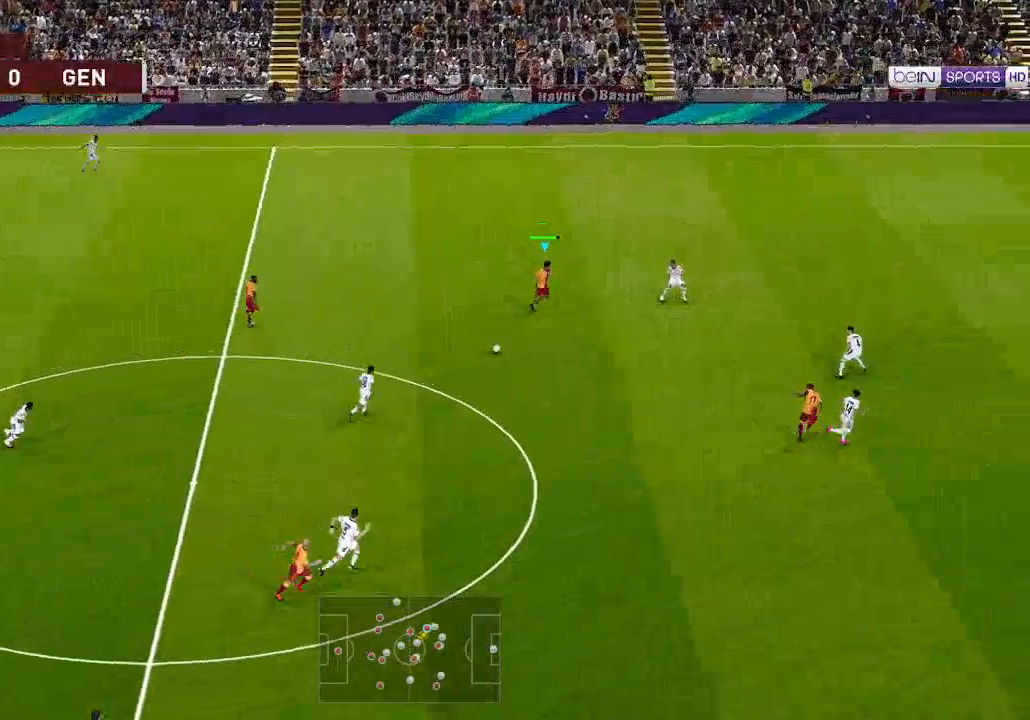
{"buttons": ["DPAD_UP", "DPAD_RIGHT"], "left_stick": "center", "right_stick": "center", "events": [[100, "Y", "up"], [467, "DPAD_DOWN", "up"], [500, "DPAD_UP", "down"]]}
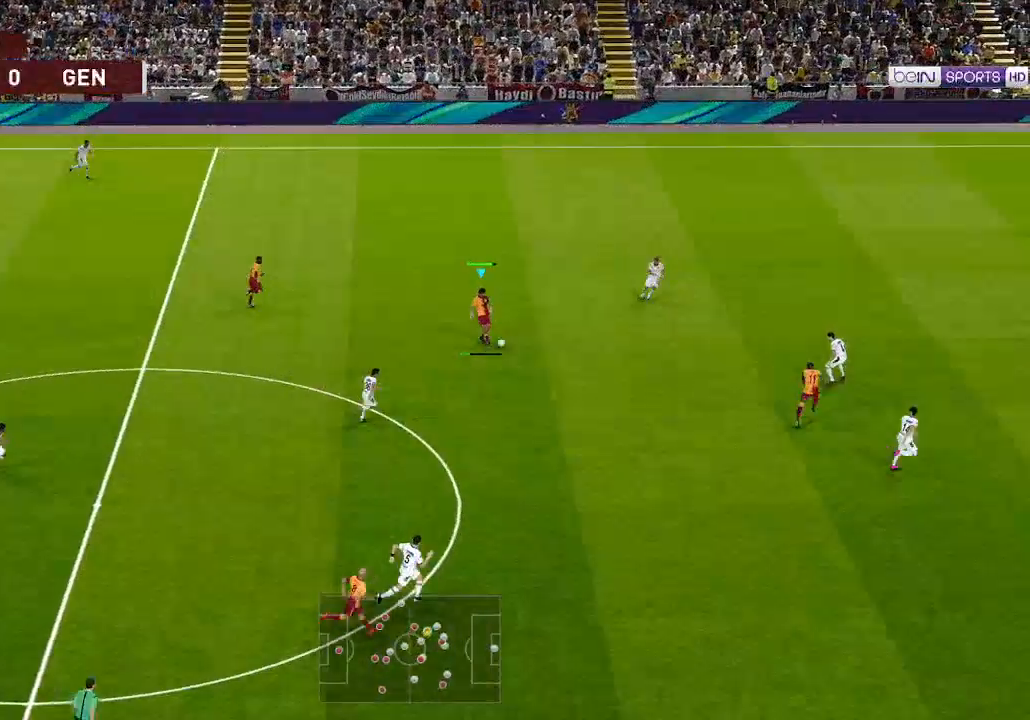
{"buttons": ["R1", "DPAD_RIGHT"], "left_stick": "center", "right_stick": "center", "events": [[100, "R1", "down"], [167, "DPAD_UP", "up"]]}
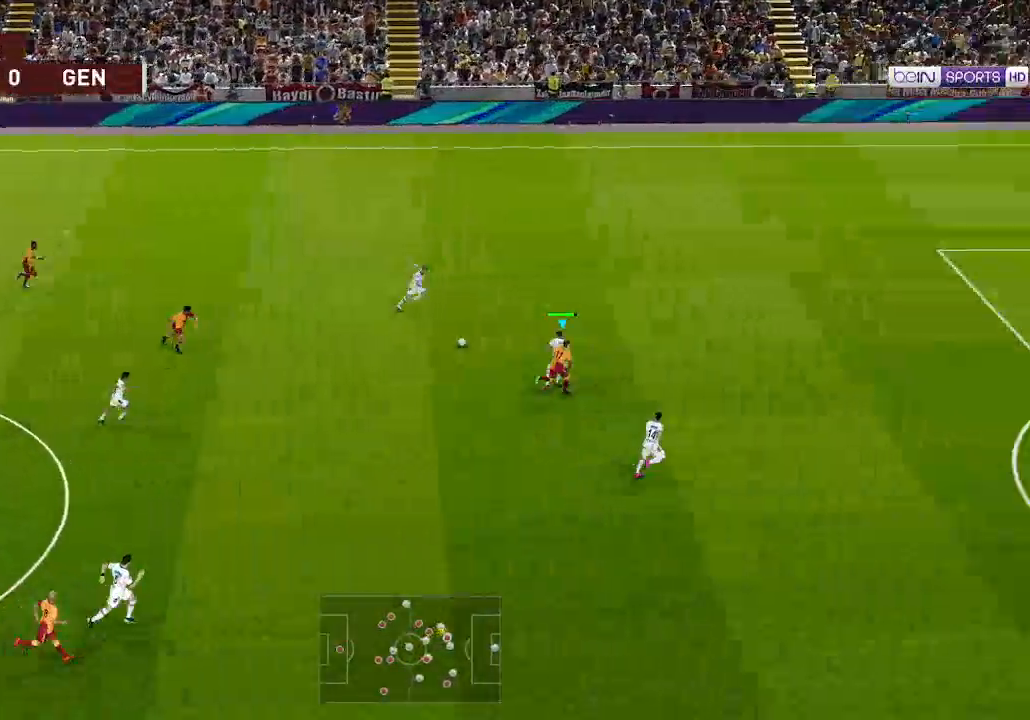
{"buttons": ["R1", "DPAD_RIGHT"], "left_stick": "center", "right_stick": "center", "events": []}
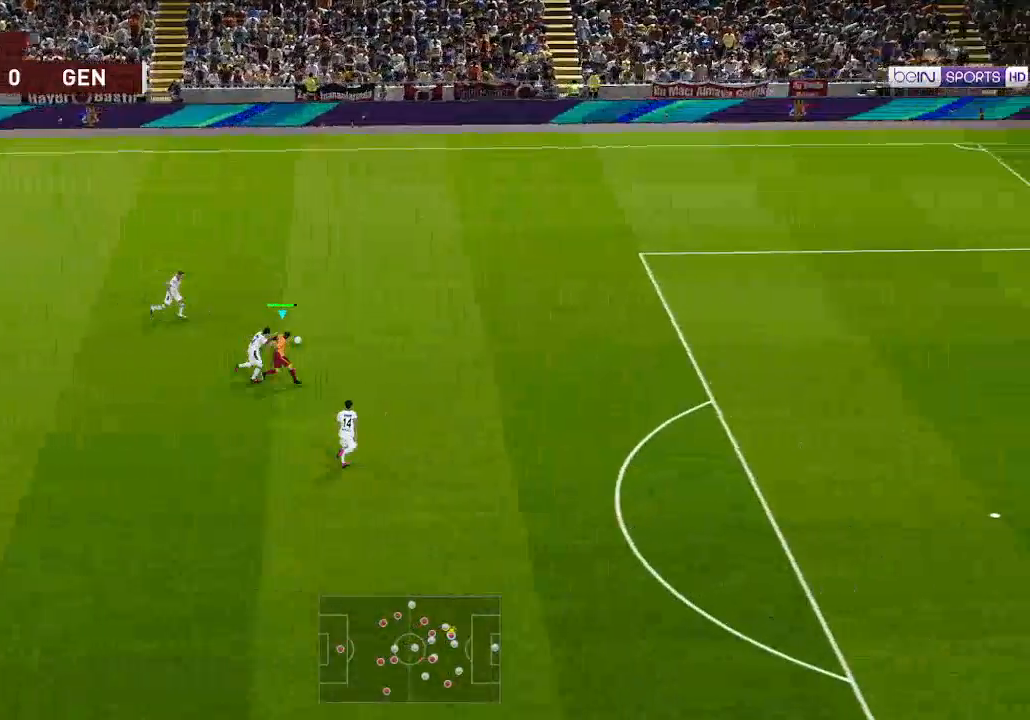
{"buttons": ["R1", "DPAD_RIGHT"], "left_stick": "center", "right_stick": "center", "events": []}
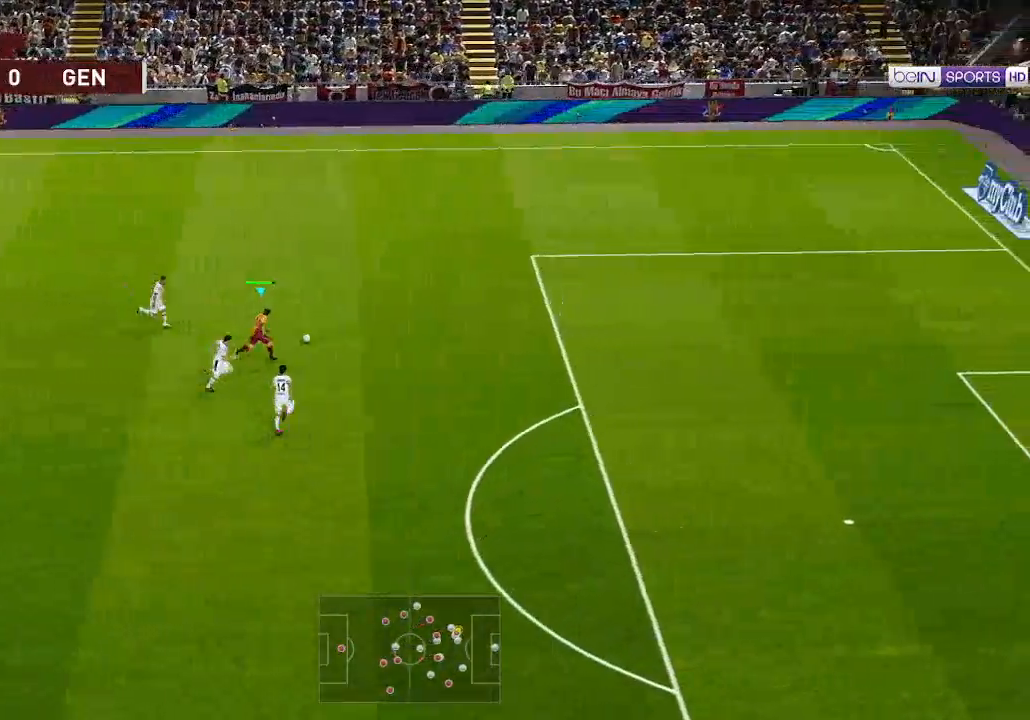
{"buttons": ["R1", "DPAD_RIGHT"], "left_stick": "center", "right_stick": "center", "events": []}
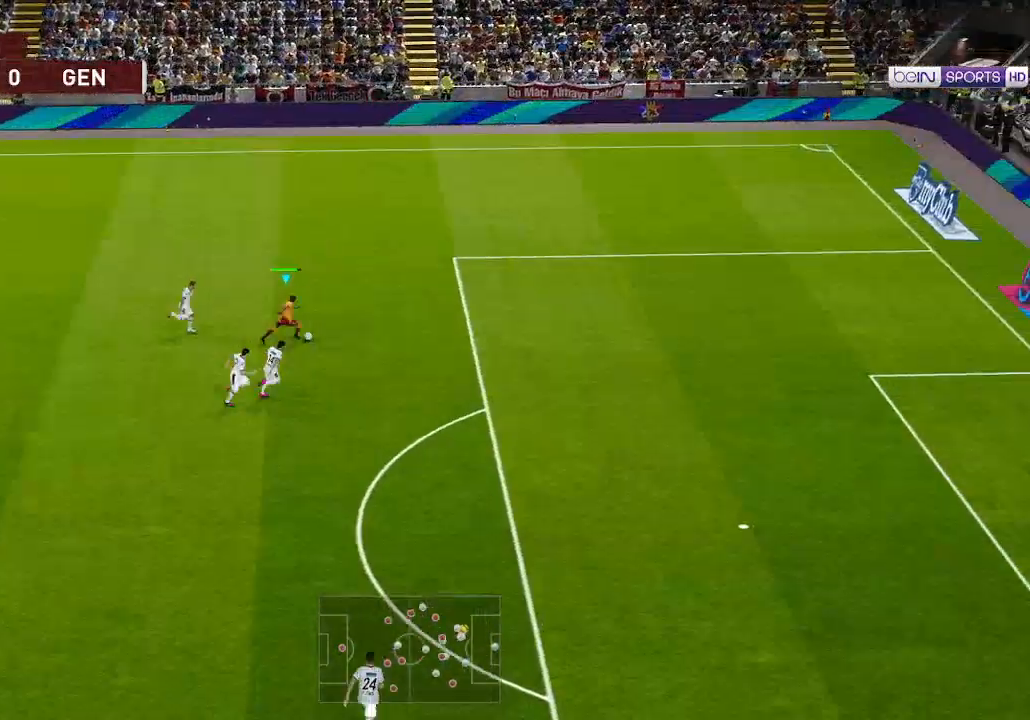
{"buttons": ["R1", "DPAD_RIGHT"], "left_stick": "center", "right_stick": "center", "events": []}
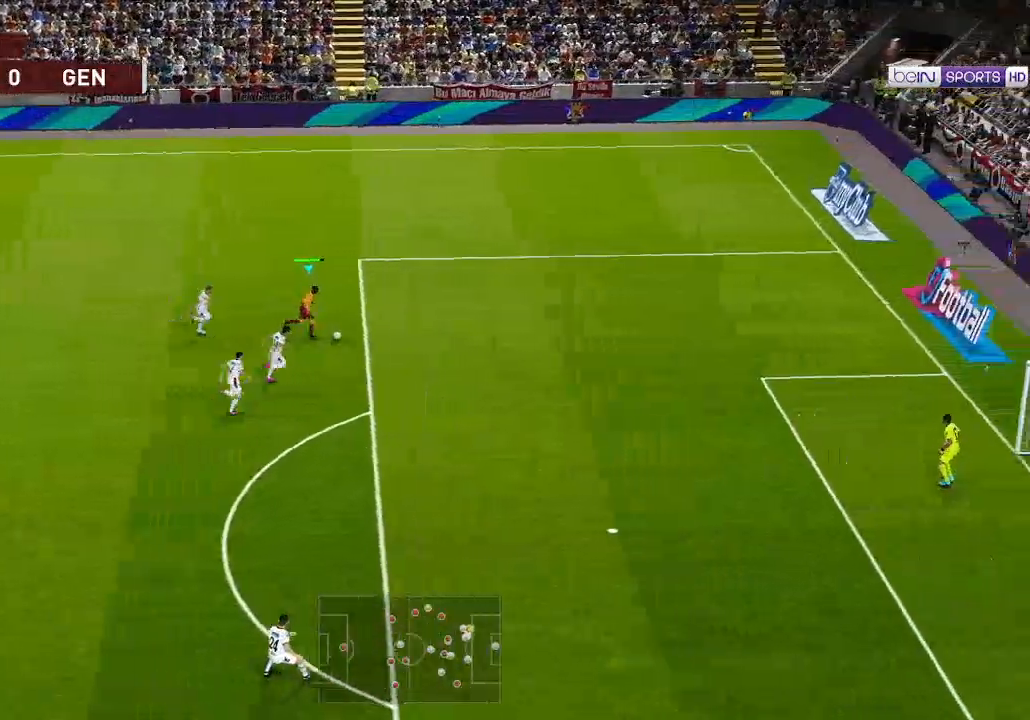
{"buttons": ["X", "R1", "DPAD_DOWN", "DPAD_RIGHT"], "left_stick": "center", "right_stick": "center", "events": [[133, "DPAD_DOWN", "down"], [300, "DPAD_DOWN", "up"], [400, "DPAD_DOWN", "down"], [433, "X", "down"]]}
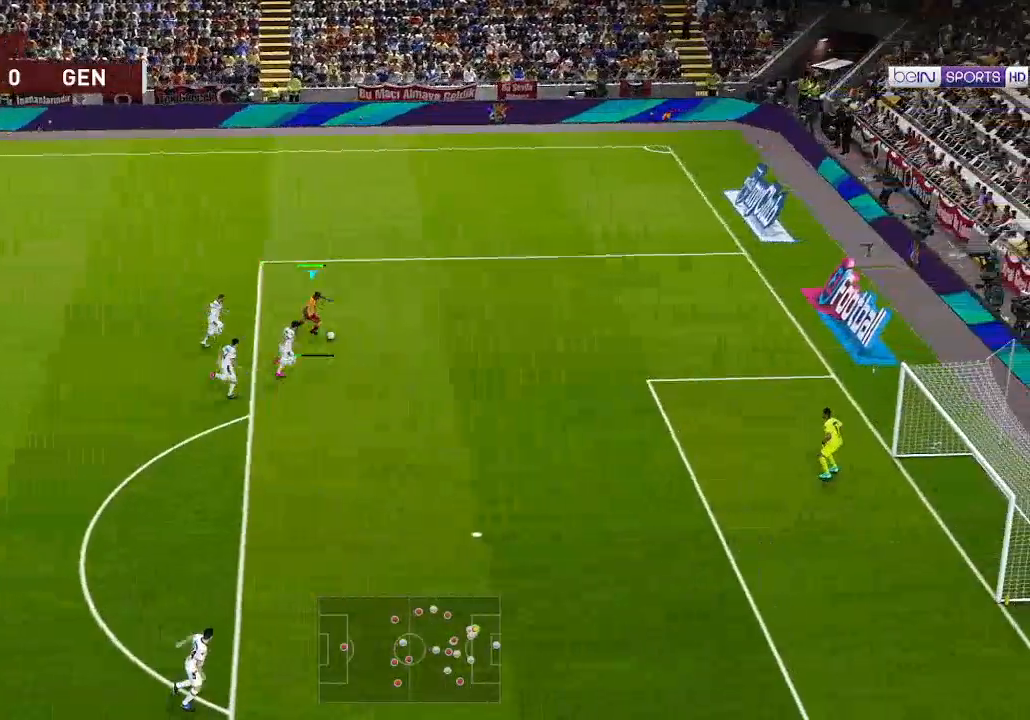
{"buttons": ["R1", "DPAD_DOWN", "DPAD_RIGHT"], "left_stick": "center", "right_stick": "center", "events": [[33, "X", "up"]]}